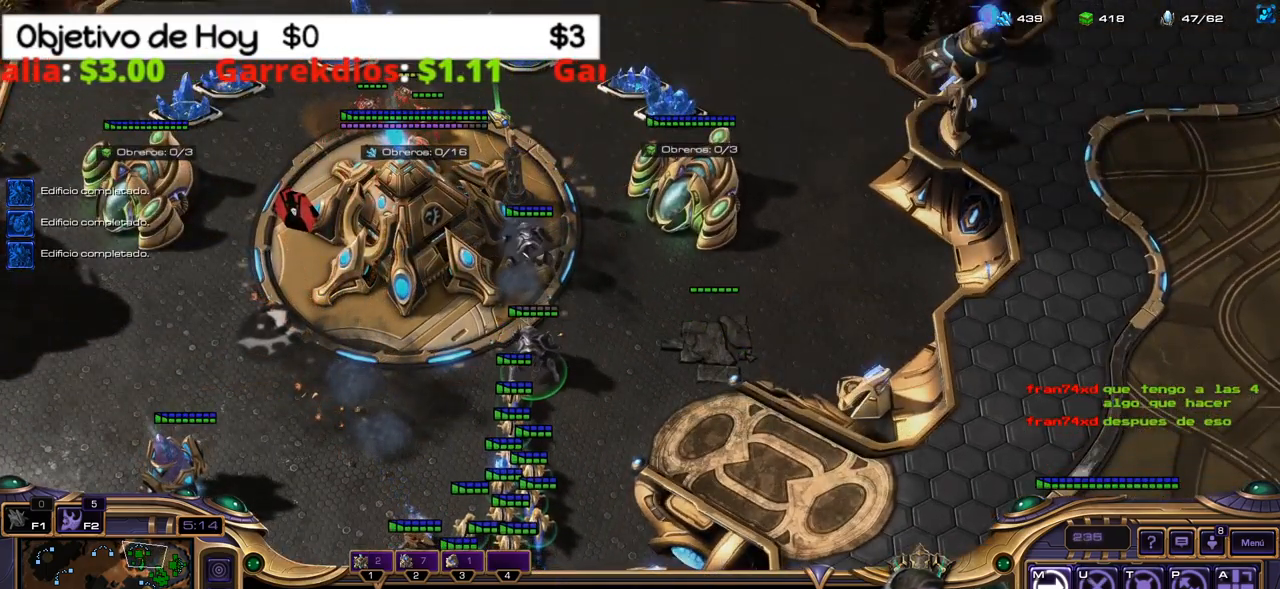
Gameplay with keyboard; each line is a JSON object with the keys held at the frame after it. "events" lists presses ("down") and releases ("up") of ".", "/", "0", "1", "2", "3", "4", "5", "6", "7", "8", "9", "a", "alt_l", "alt_r", "b", "backslash", "backspace", "c", "caps_lock", "comma", "ctrl_l", "ctrl_r", "d", "e", "equals", "f", "g", "h", "i", "j", "k", "l", "lbracket", "m", "minus", "n", "o", "p", "q", "quote", "r", "rbracket", "return", "s", "semicolon", "shift_l", "shift_r", "space", "super_l", "super_r", "t", "tab", "tilde", "u", "v", "w", "x", "y" and "z" between this image and that frame as [ms after this image, input, new state], when the widget could be followed in between. No other keys are recorded. Mouse input is not recorded.
{"keys": [], "events": [[184, "a", "down"], [317, "a", "up"]]}
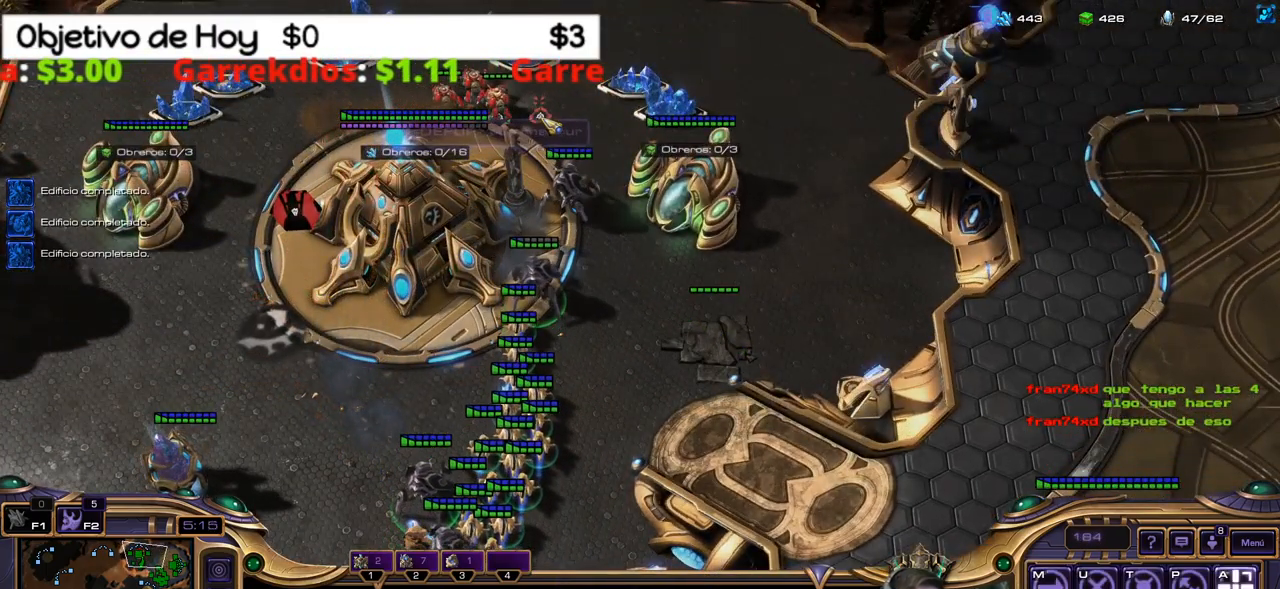
{"keys": [], "events": []}
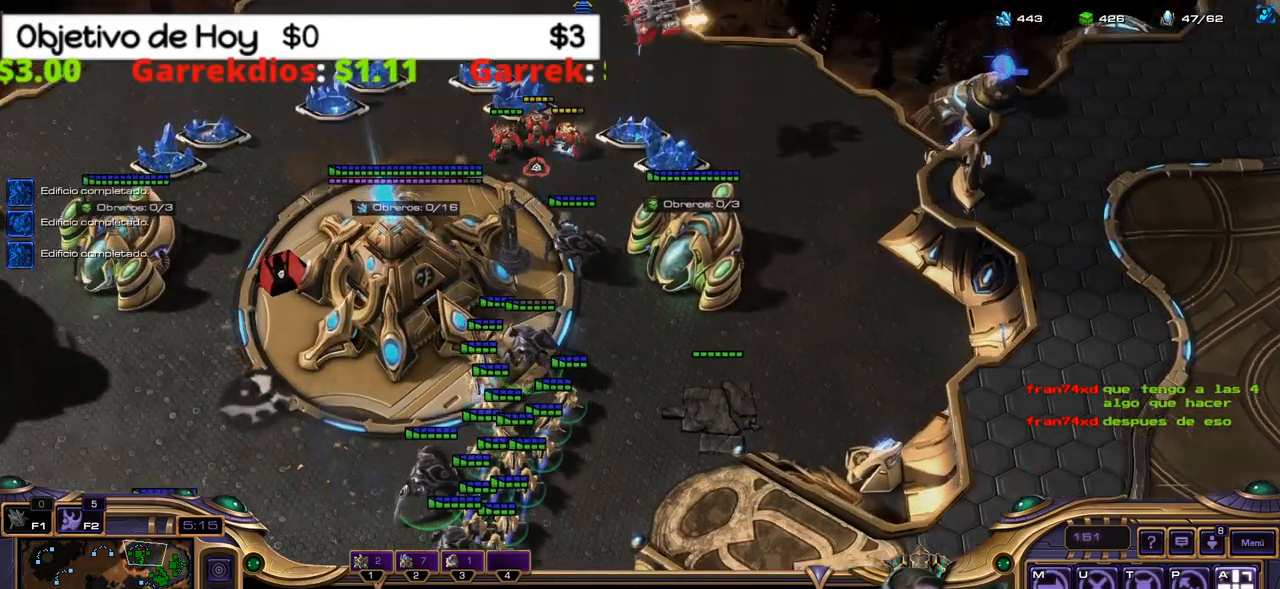
{"keys": [], "events": []}
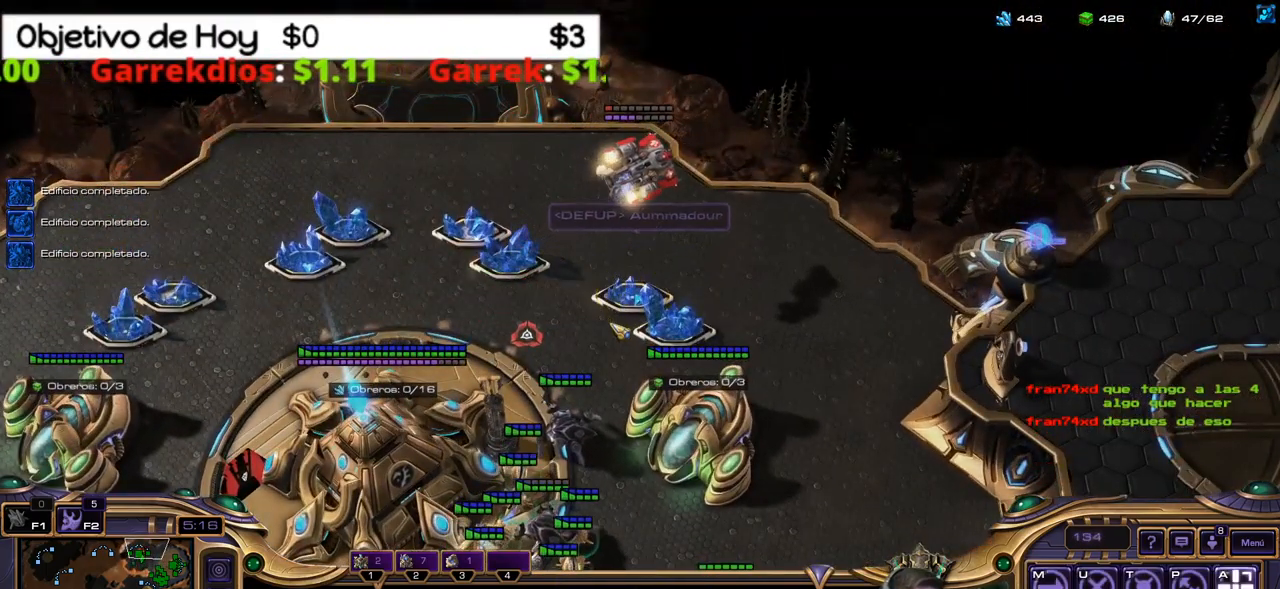
{"keys": [], "events": []}
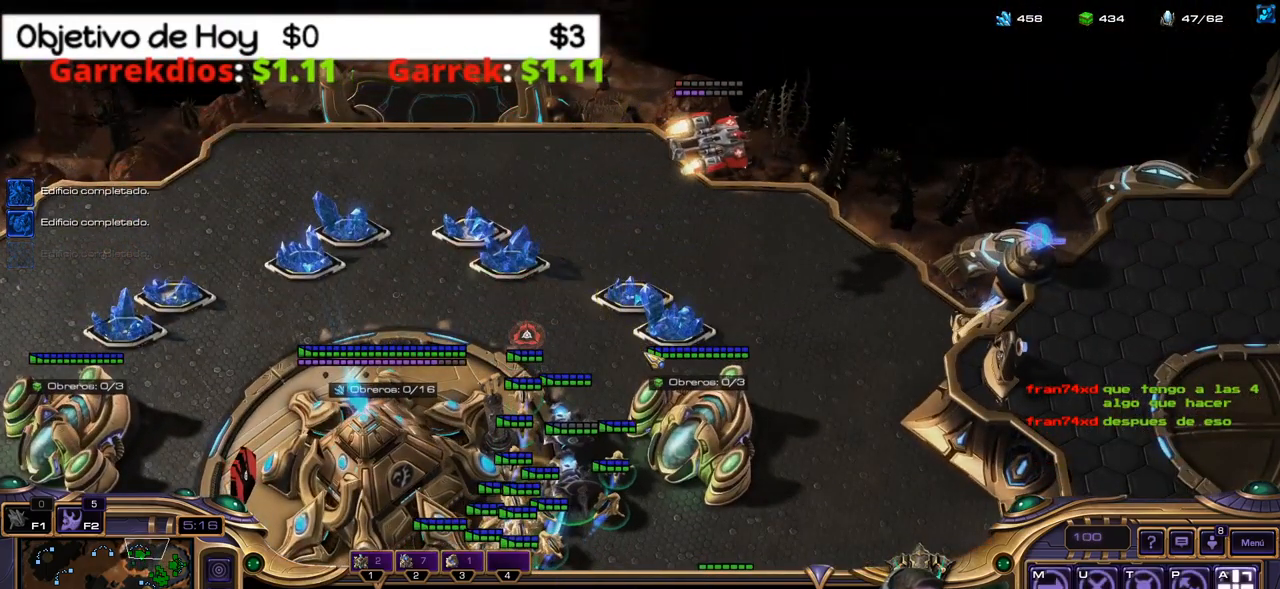
{"keys": [], "events": []}
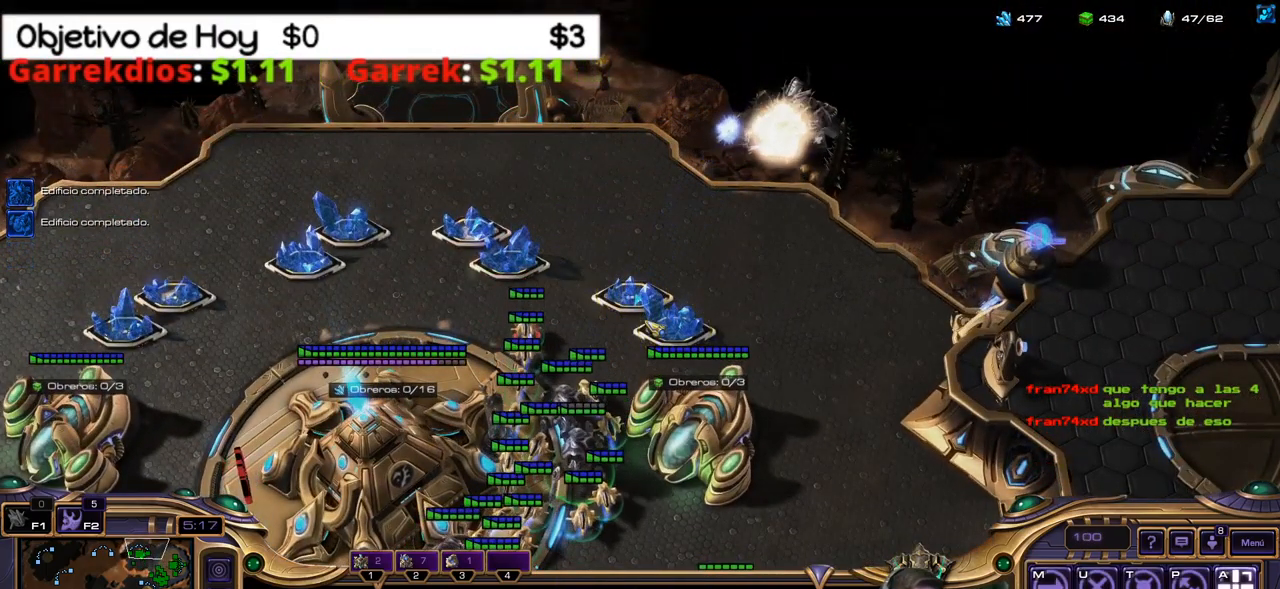
{"keys": [], "events": []}
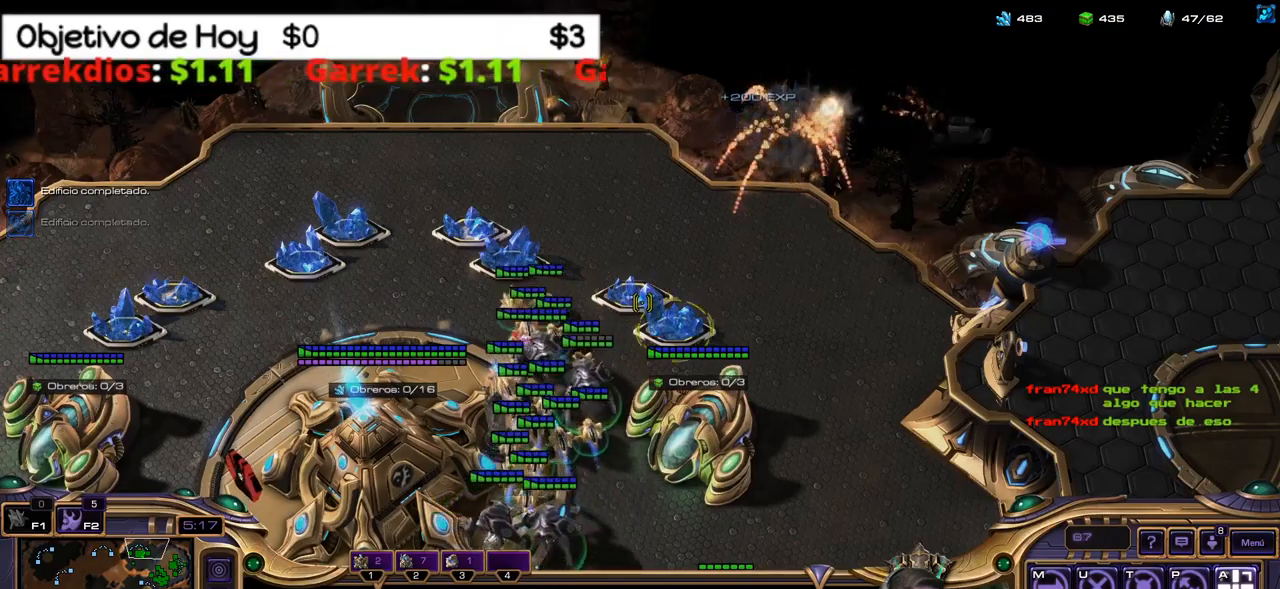
{"keys": [], "events": []}
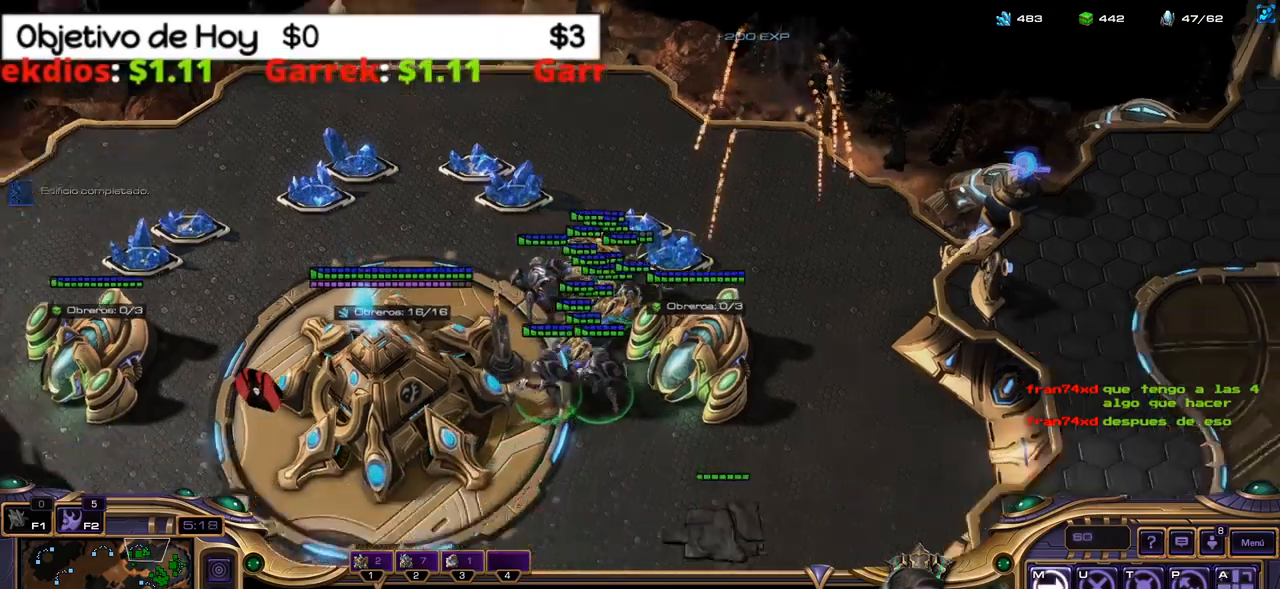
{"keys": [], "events": []}
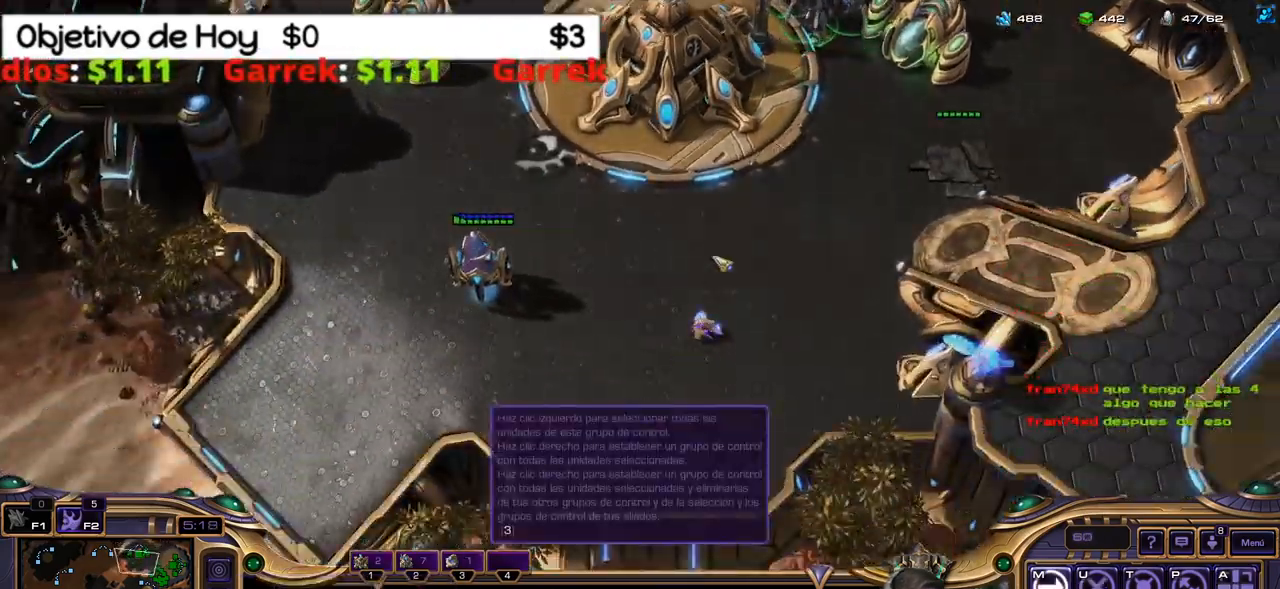
{"keys": [], "events": []}
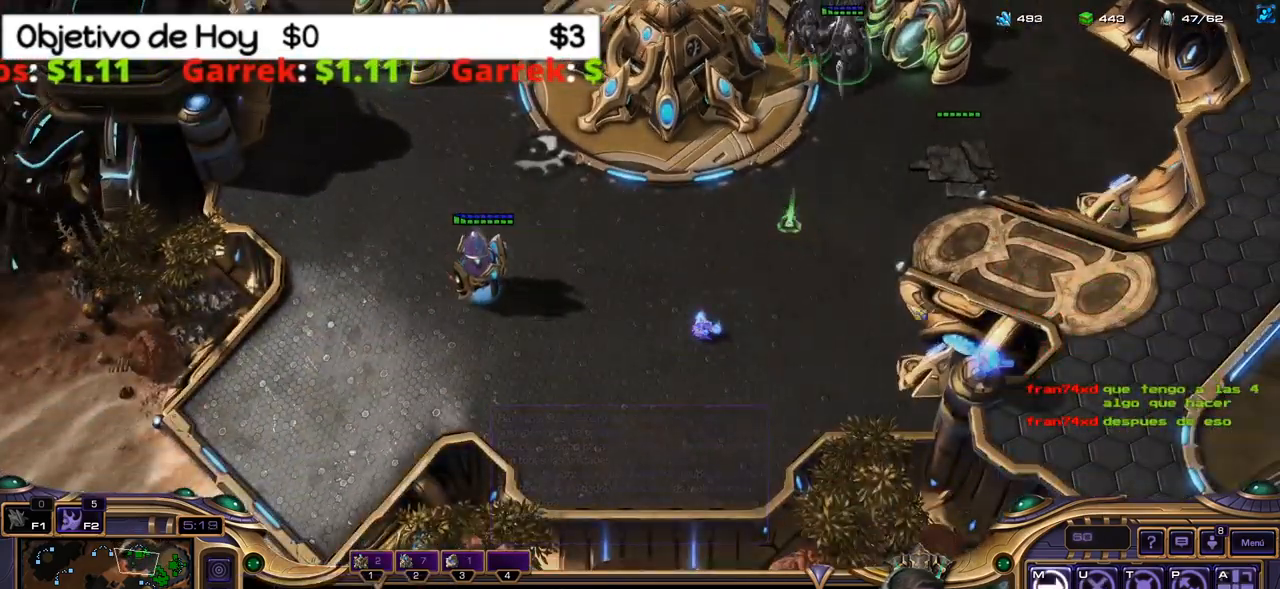
{"keys": ["1"]}
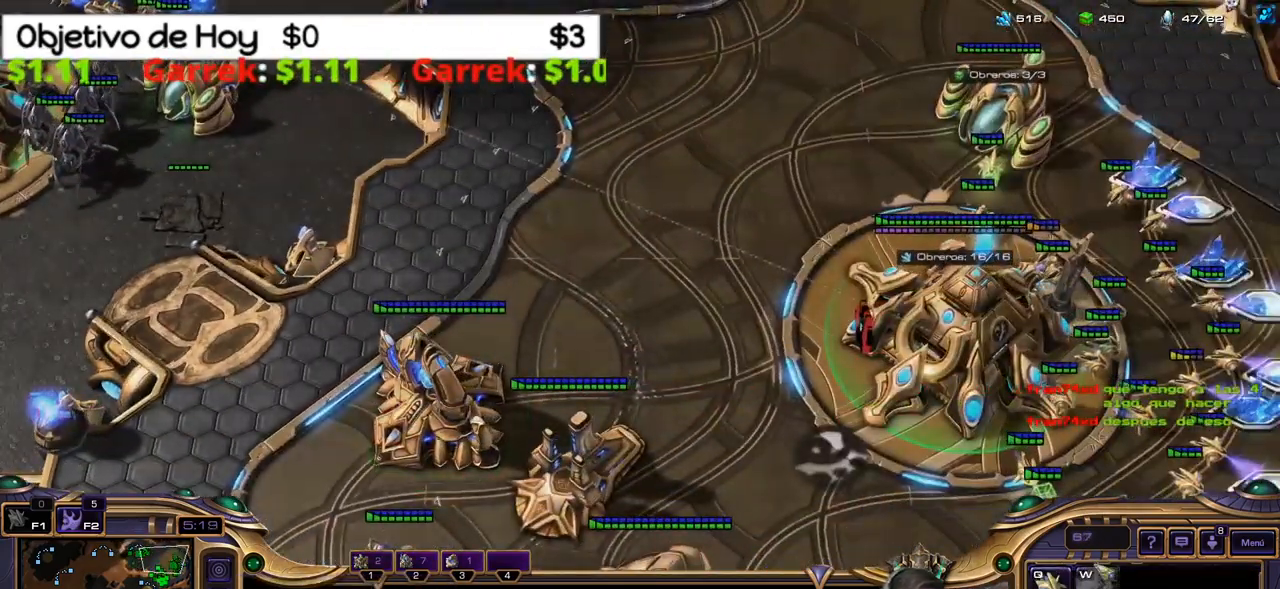
{"keys": [], "events": [[50, "1", "up"], [333, "2", "down"], [466, "2", "up"]]}
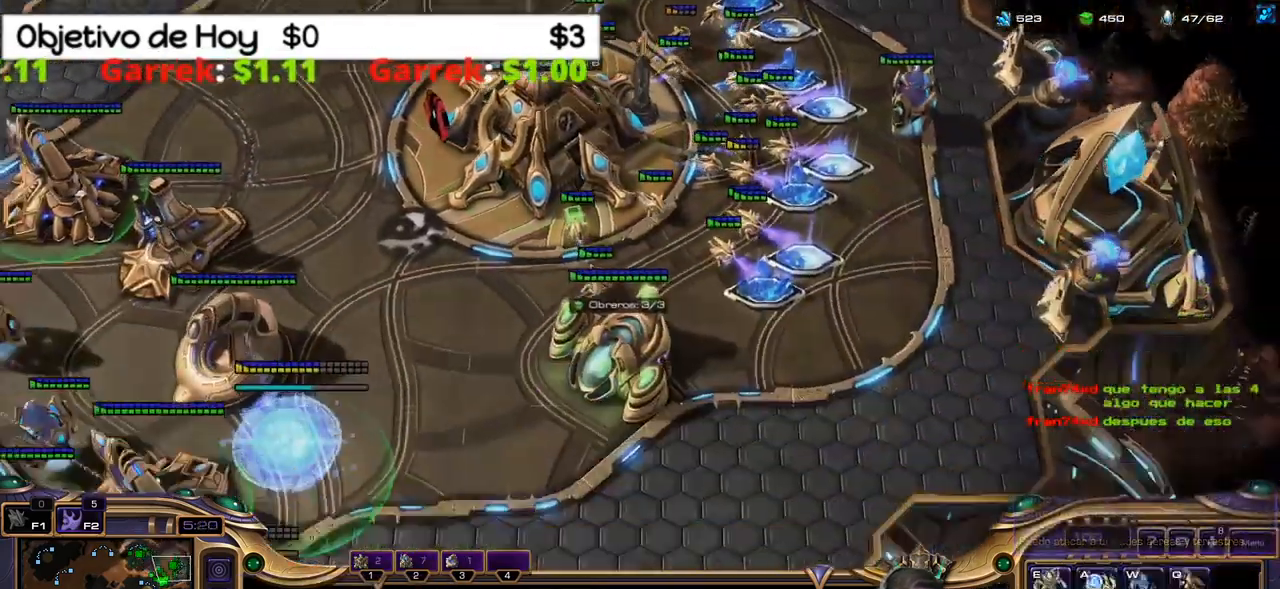
{"keys": [], "events": []}
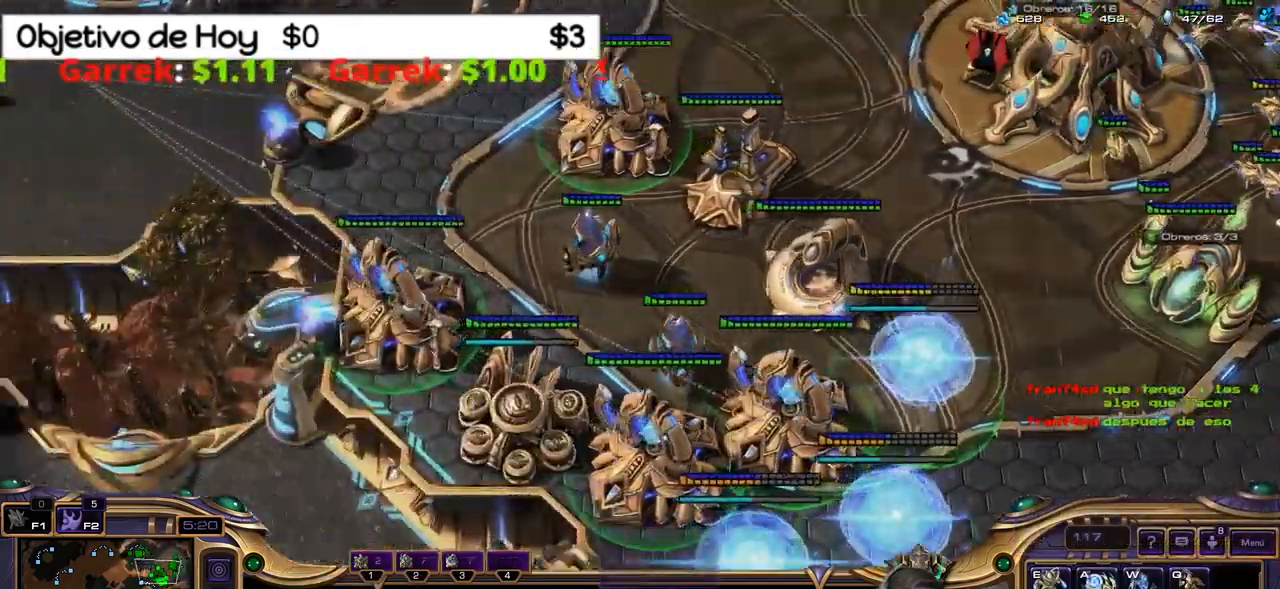
{"keys": [], "events": []}
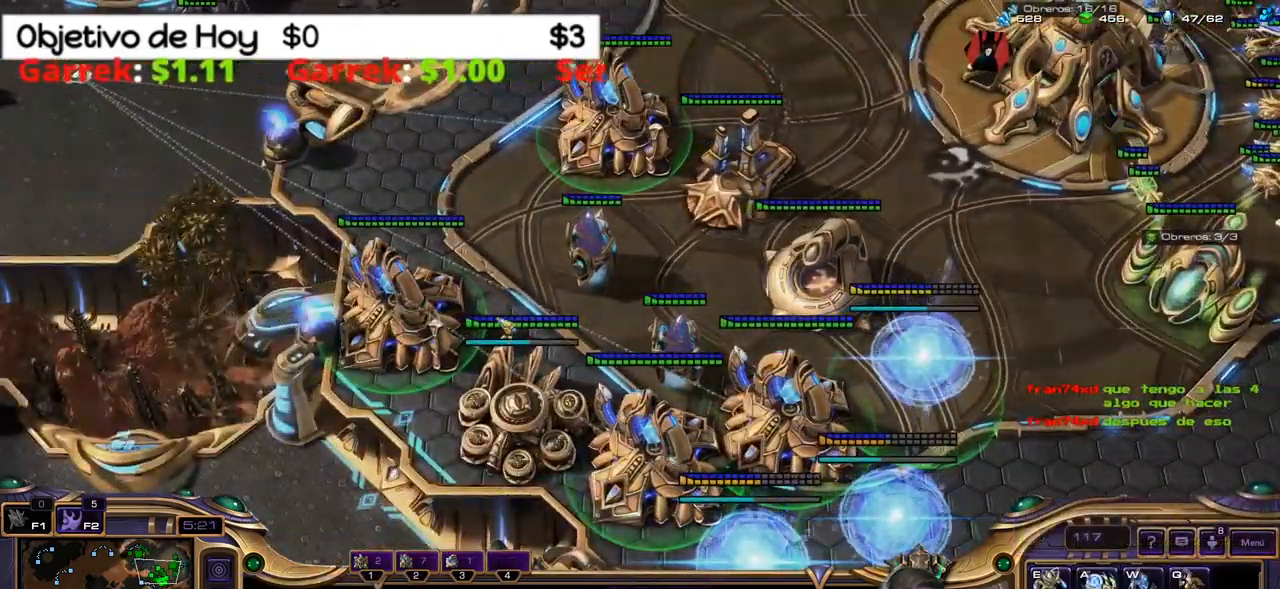
{"keys": [], "events": []}
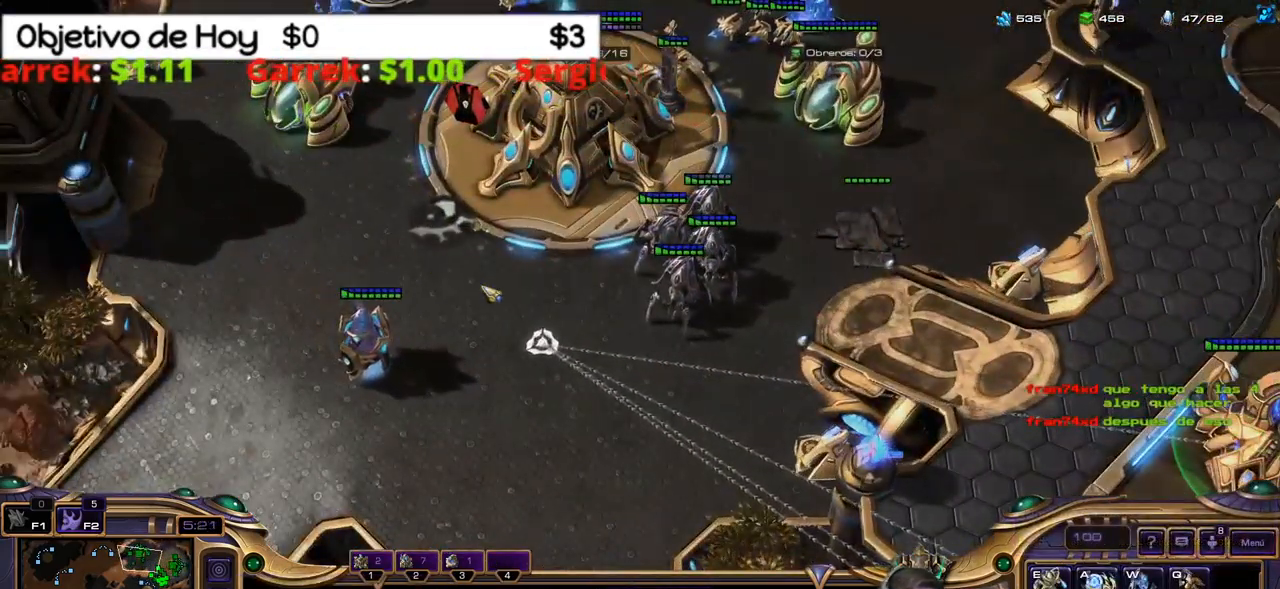
{"keys": [], "events": [[66, "2", "down"], [200, "2", "up"], [300, "1", "down"], [433, "1", "up"]]}
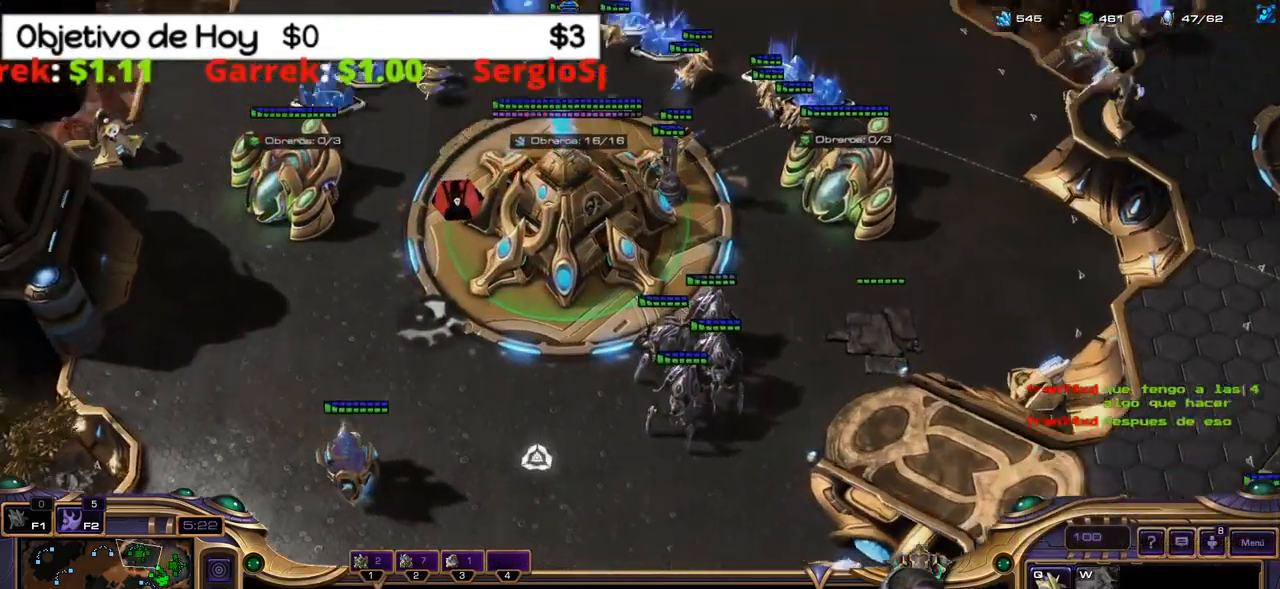
{"keys": [], "events": [[83, "q", "down"], [183, "q", "up"], [233, "q", "down"], [333, "q", "up"], [383, "q", "down"], [467, "q", "up"]]}
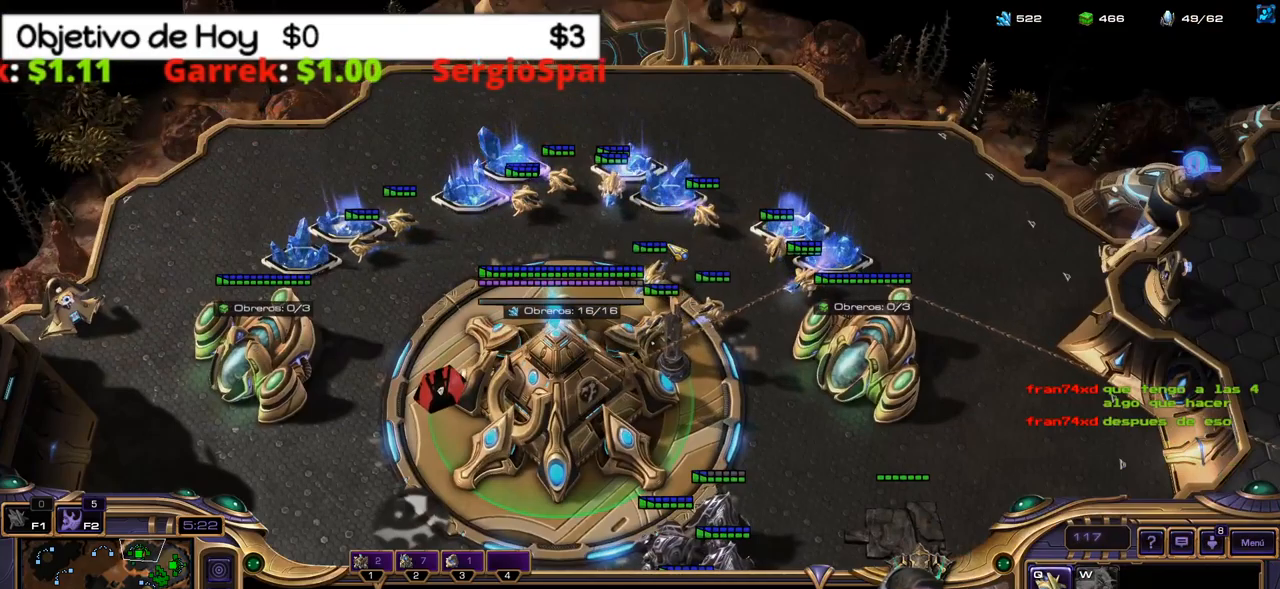
{"keys": [], "events": [[17, "q", "down"], [167, "2", "down"], [167, "q", "up"], [250, "3", "down"], [300, "1", "down"], [350, "2", "up"], [350, "3", "up"], [450, "1", "up"]]}
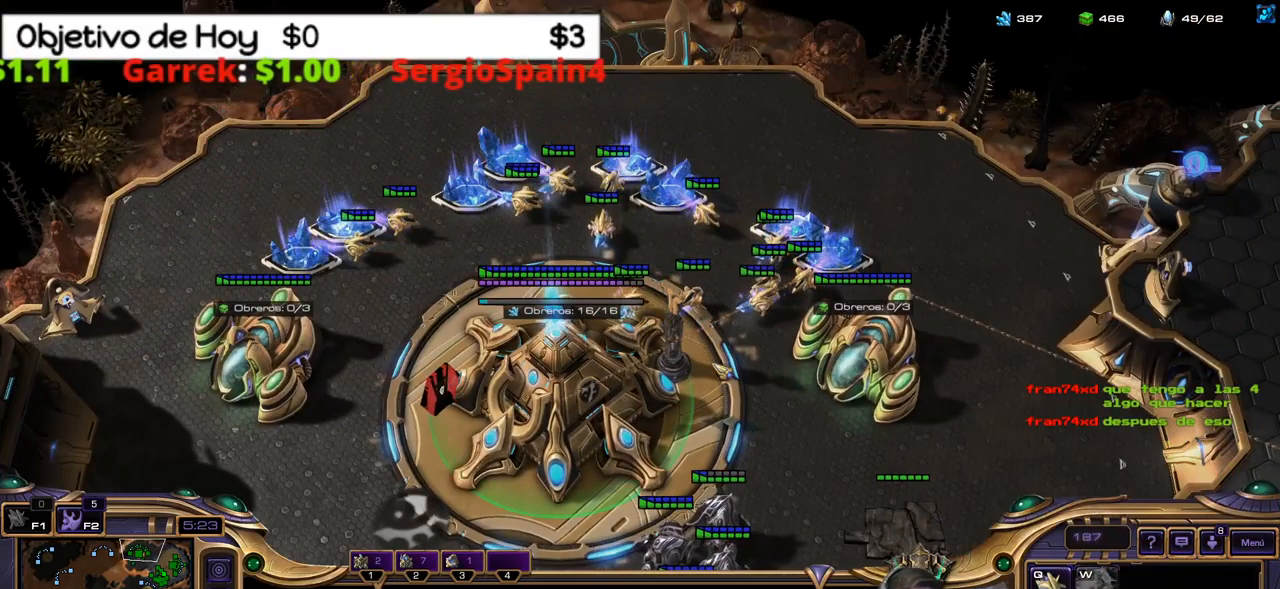
{"keys": [], "events": []}
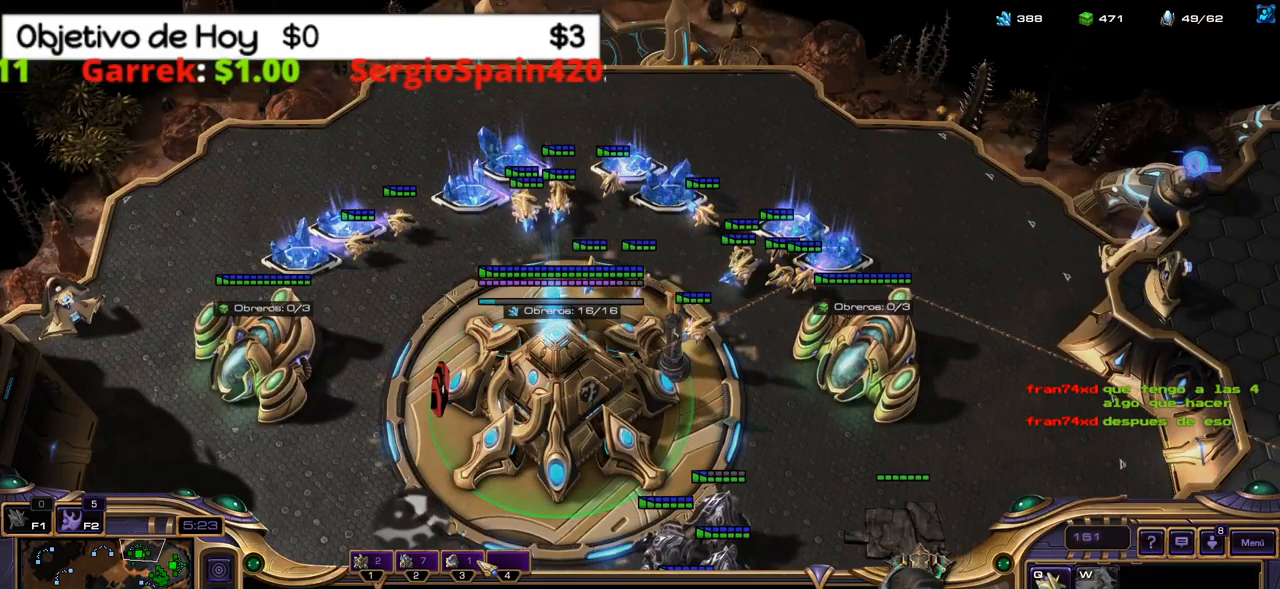
{"keys": [], "events": []}
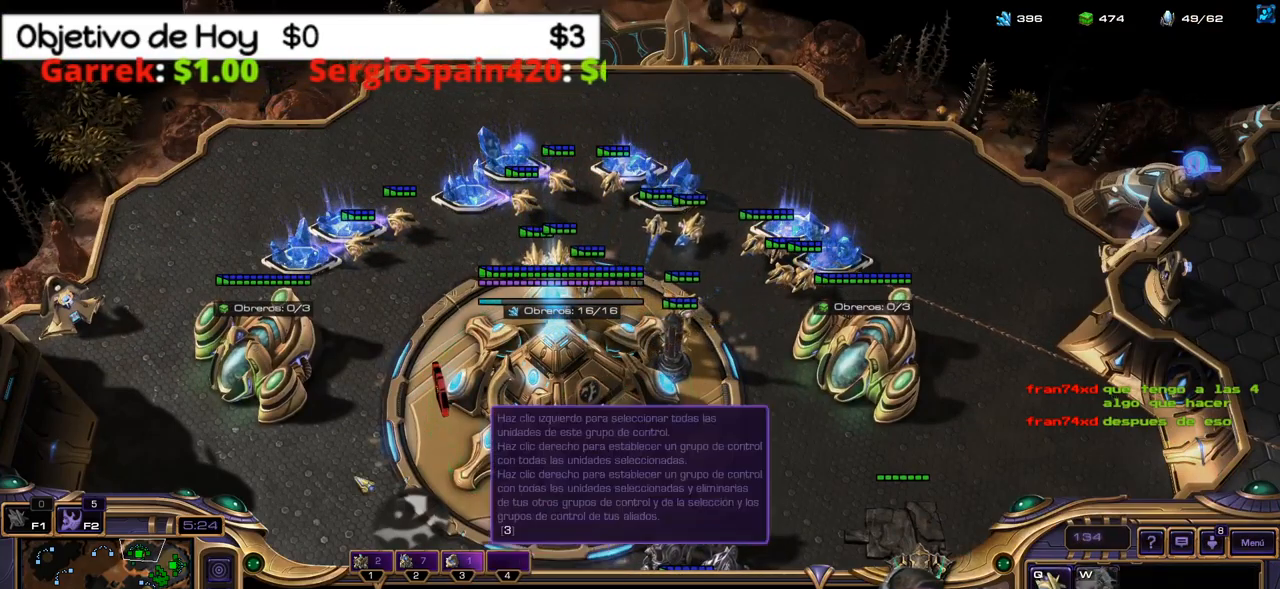
{"keys": ["1"], "events": [[483, "1", "down"]]}
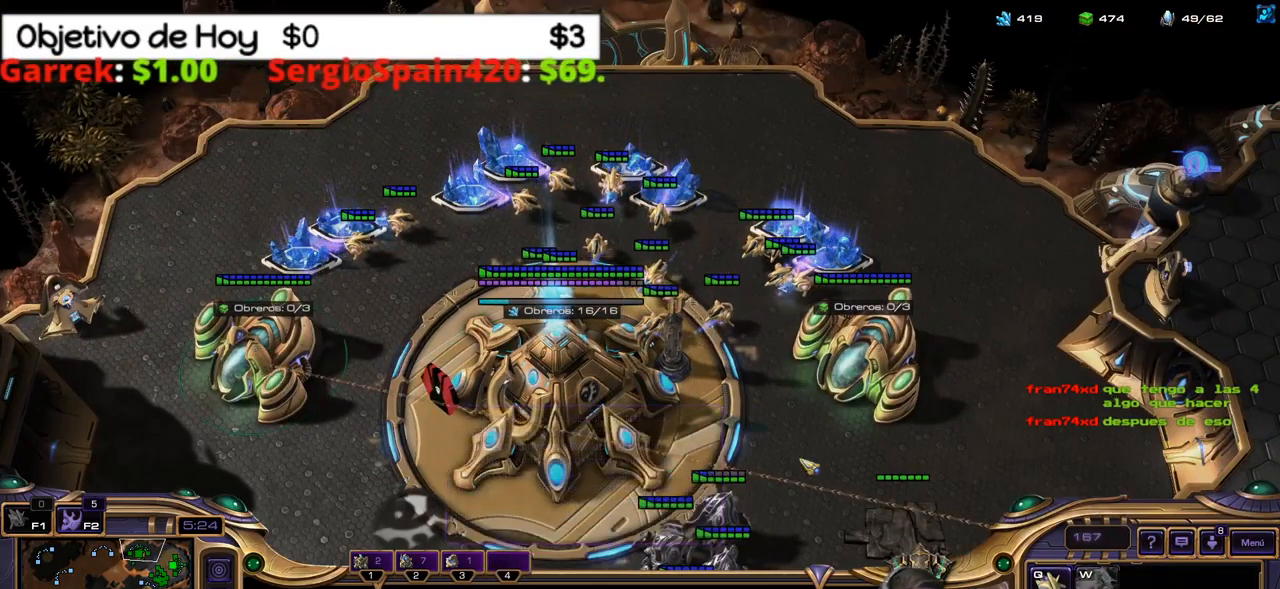
{"keys": [], "events": [[133, "1", "up"]]}
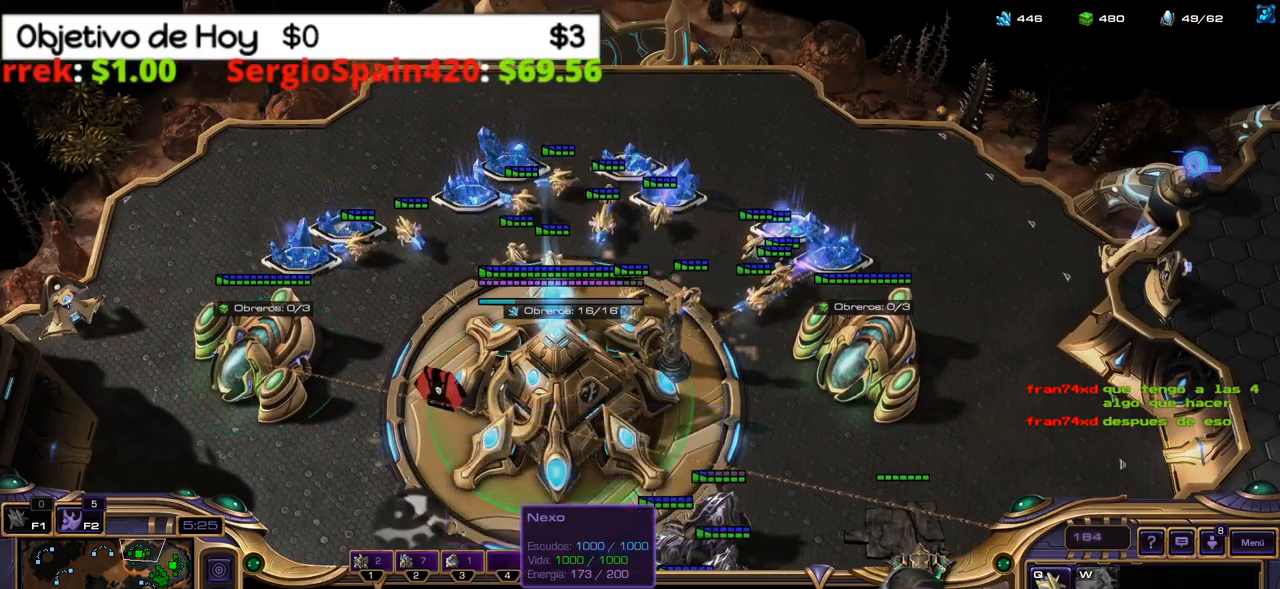
{"keys": [], "events": []}
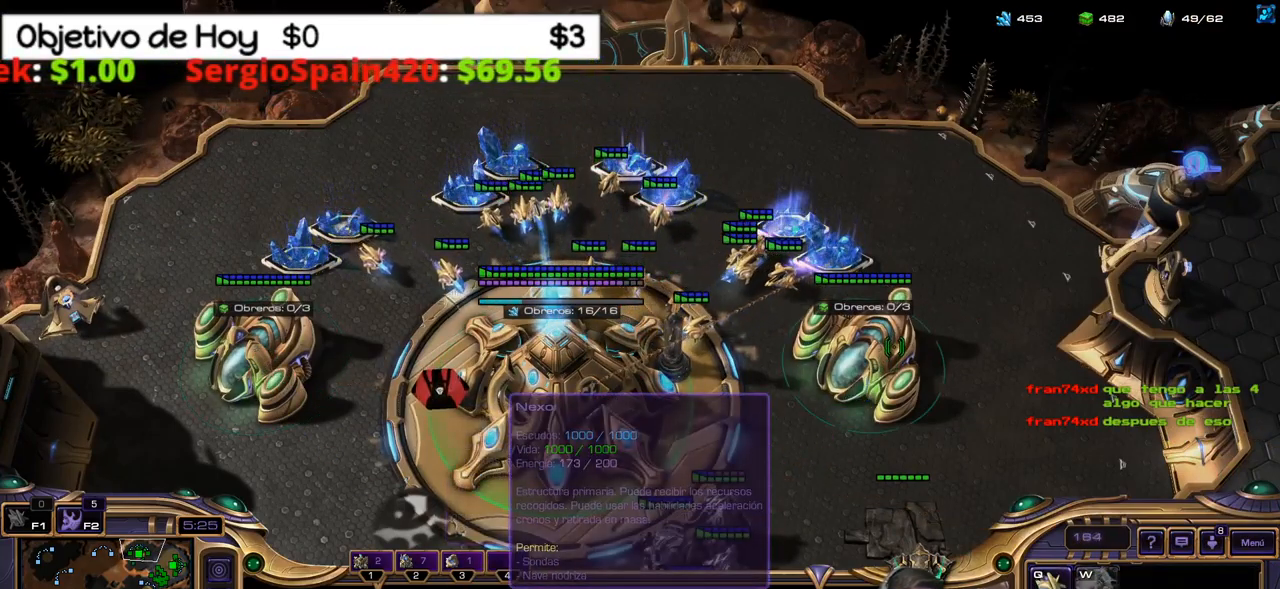
{"keys": [], "events": []}
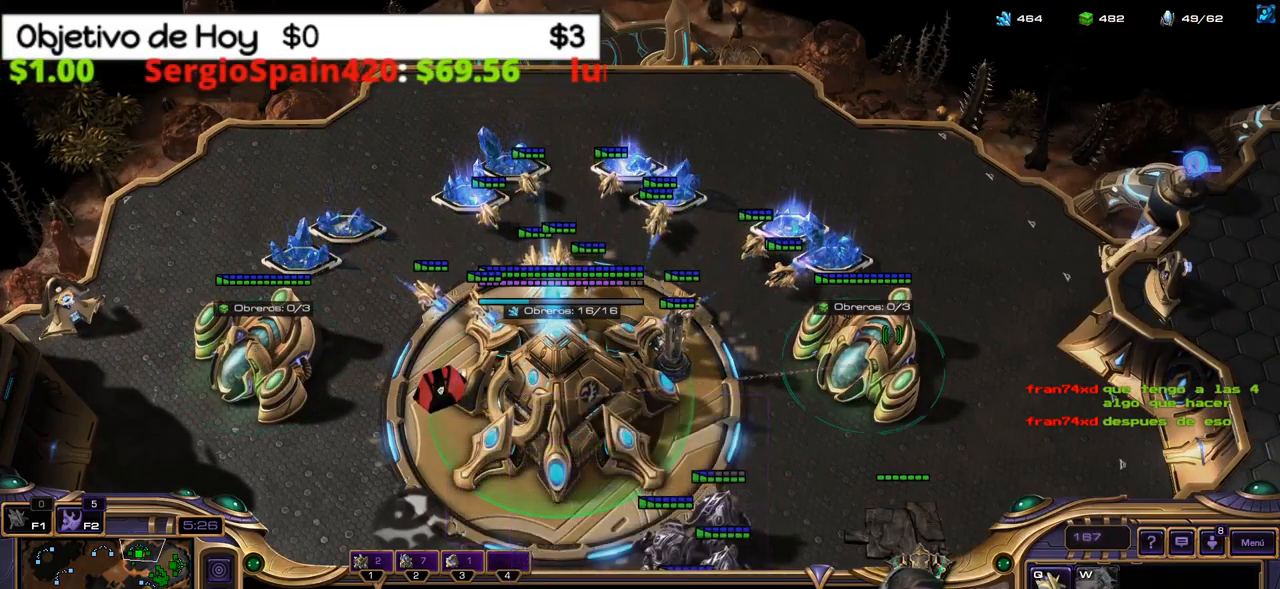
{"keys": [], "events": [[233, "1", "down"], [333, "1", "up"]]}
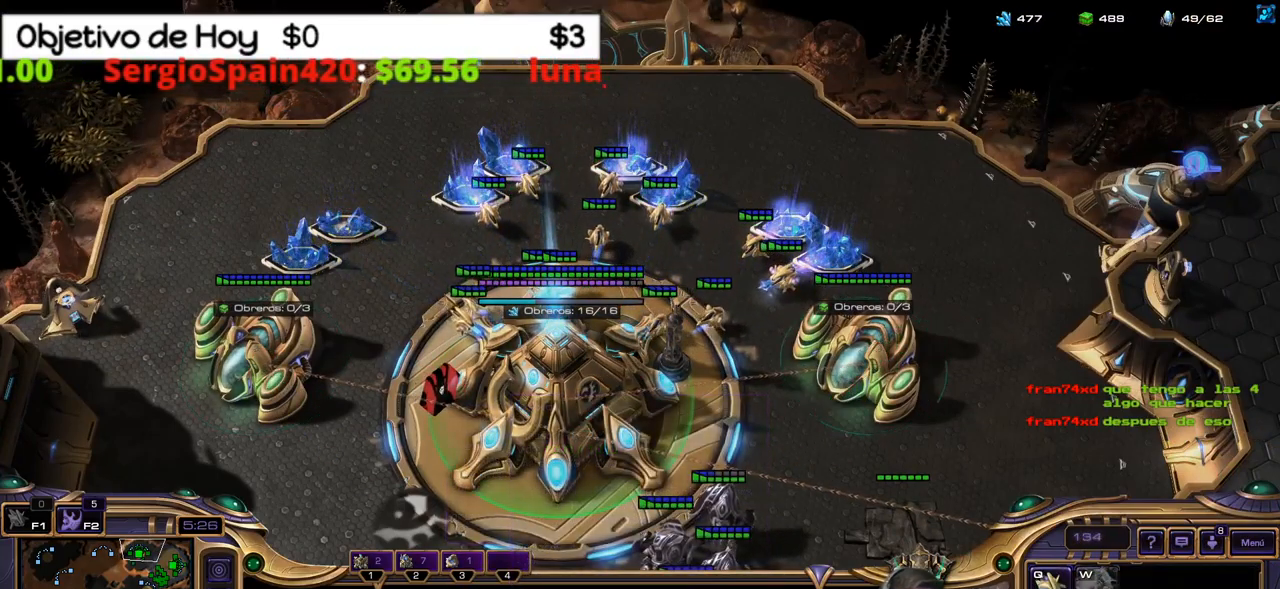
{"keys": ["2"], "events": [[167, "q", "down"], [350, "2", "down"], [350, "q", "up"]]}
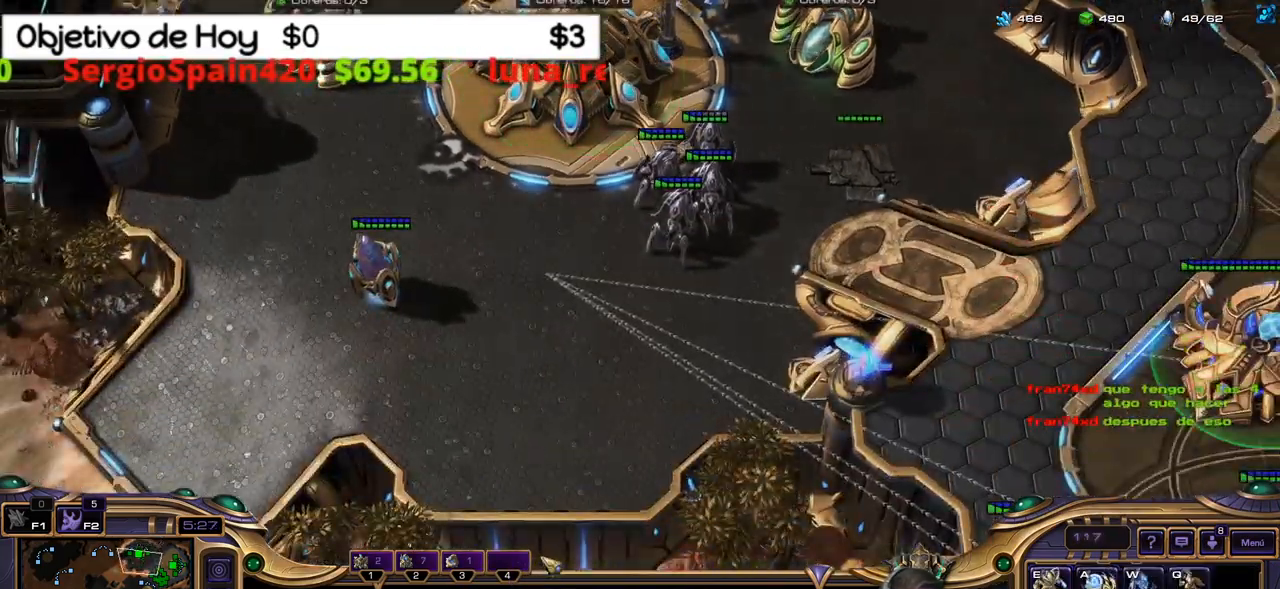
{"keys": ["q"], "events": [[33, "1", "down"], [33, "2", "up"], [184, "1", "up"], [367, "q", "down"]]}
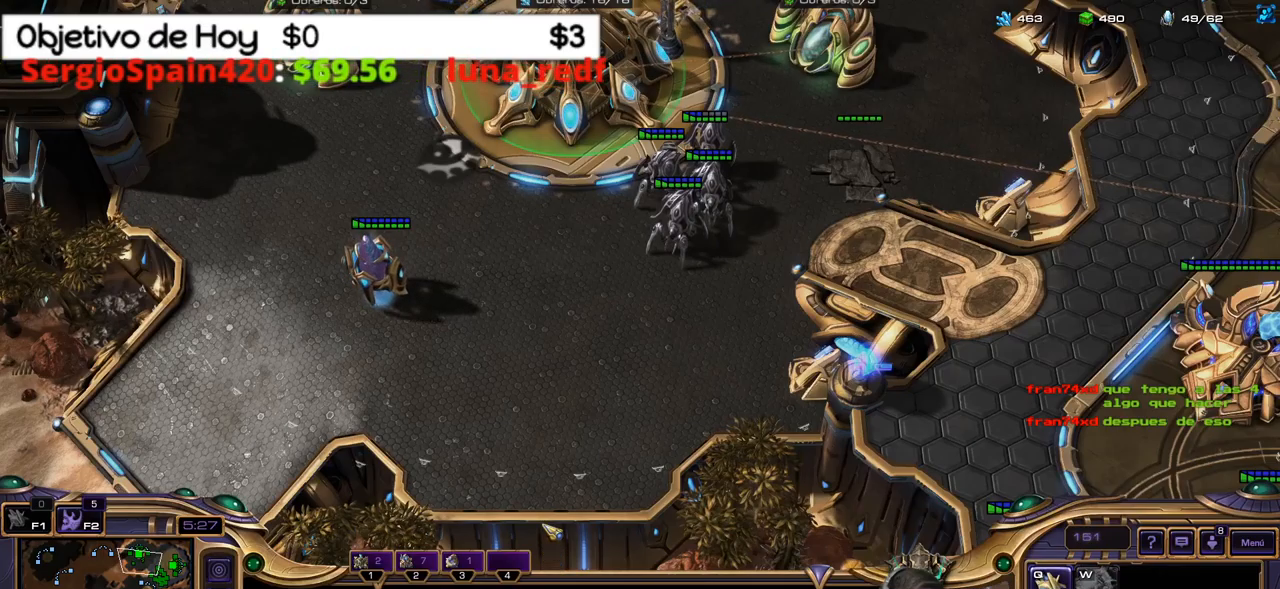
{"keys": [], "events": [[50, "2", "down"], [50, "3", "down"], [50, "q", "up"], [150, "2", "up"], [234, "2", "down"], [234, "3", "up"], [334, "2", "up"]]}
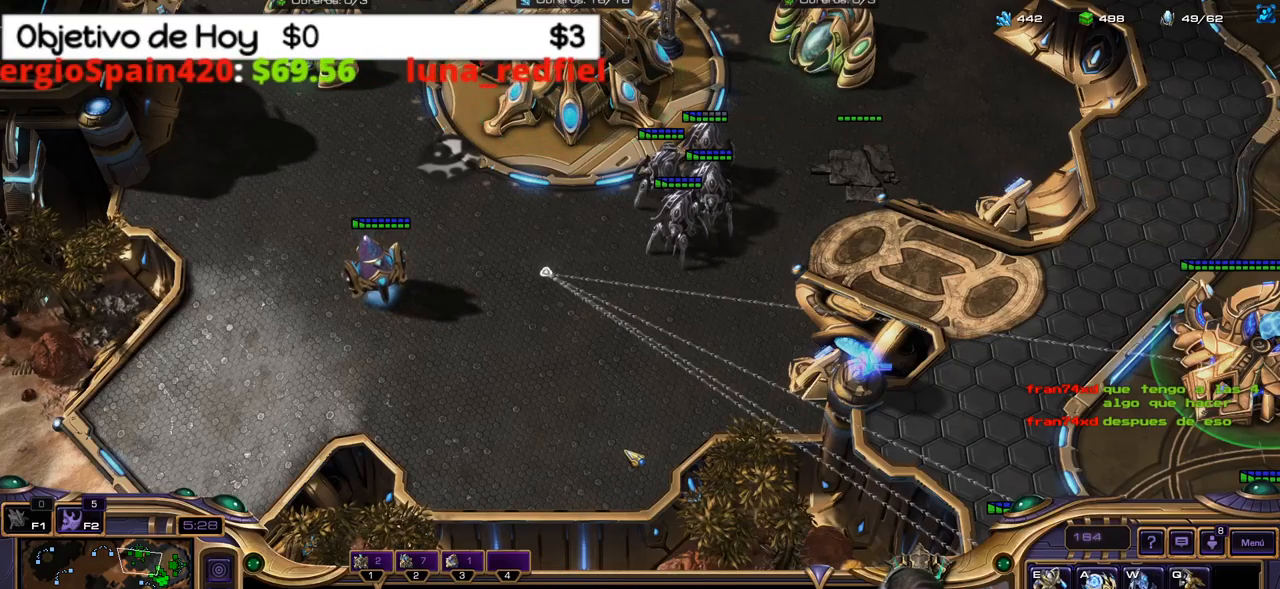
{"keys": [], "events": []}
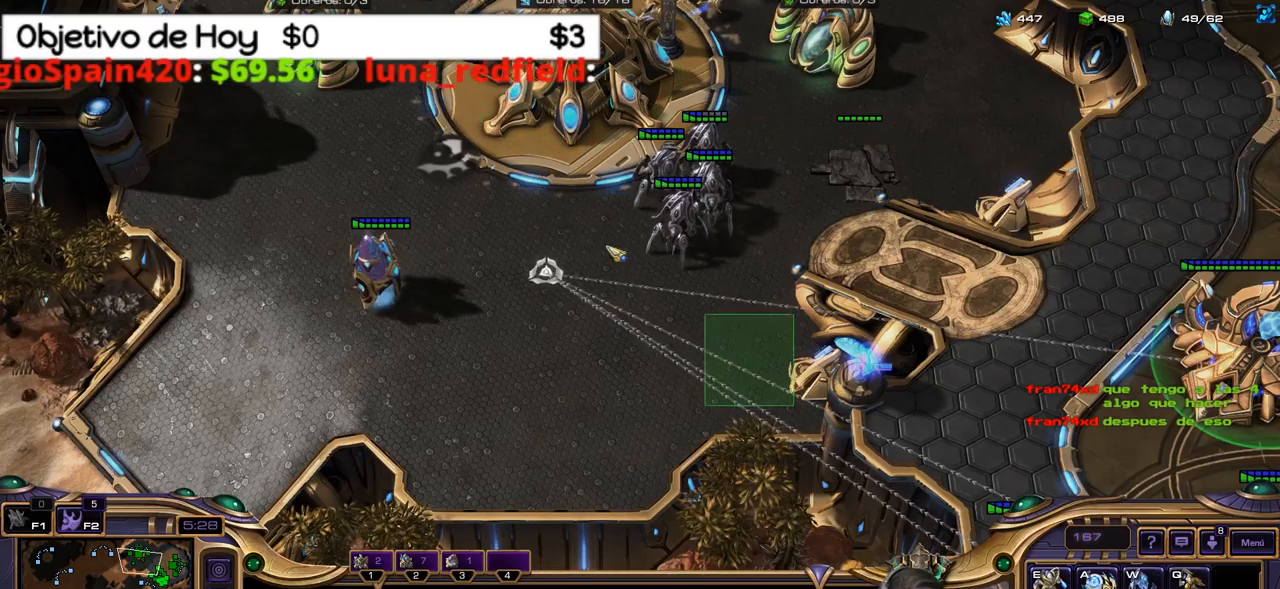
{"keys": [], "events": []}
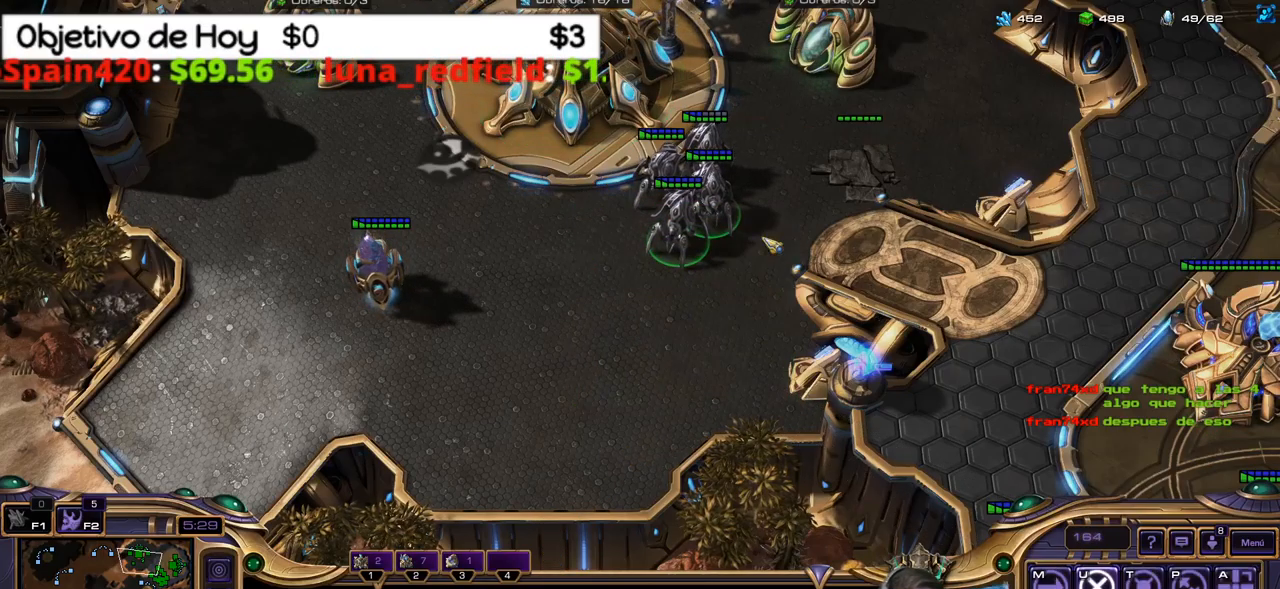
{"keys": [], "events": []}
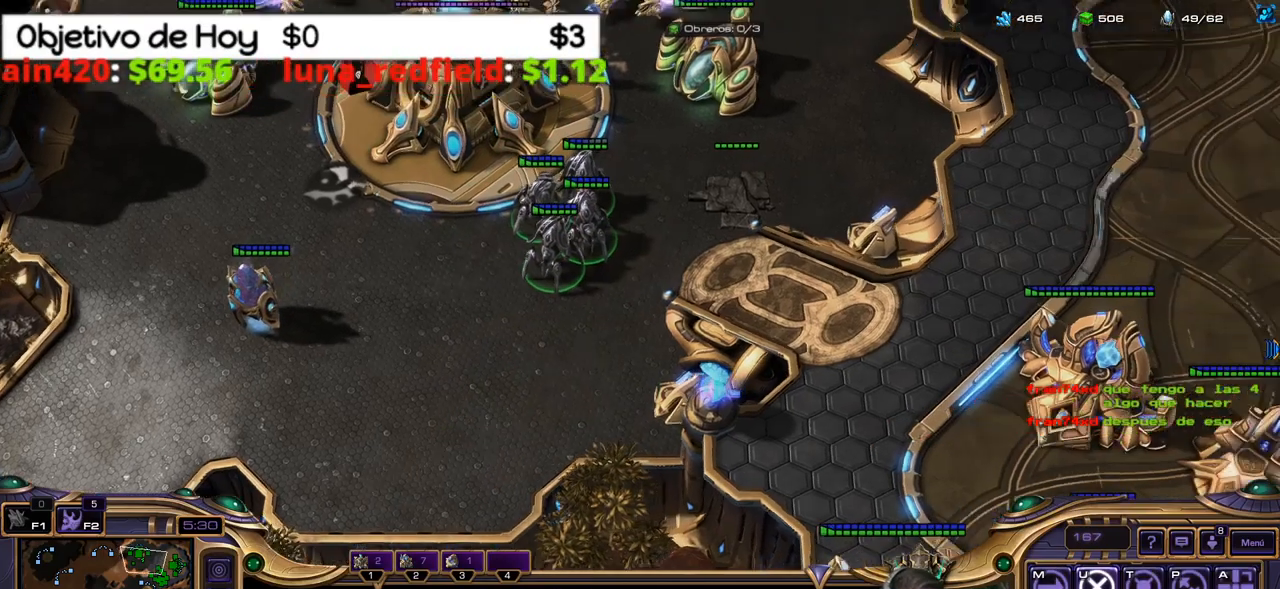
{"keys": [], "events": []}